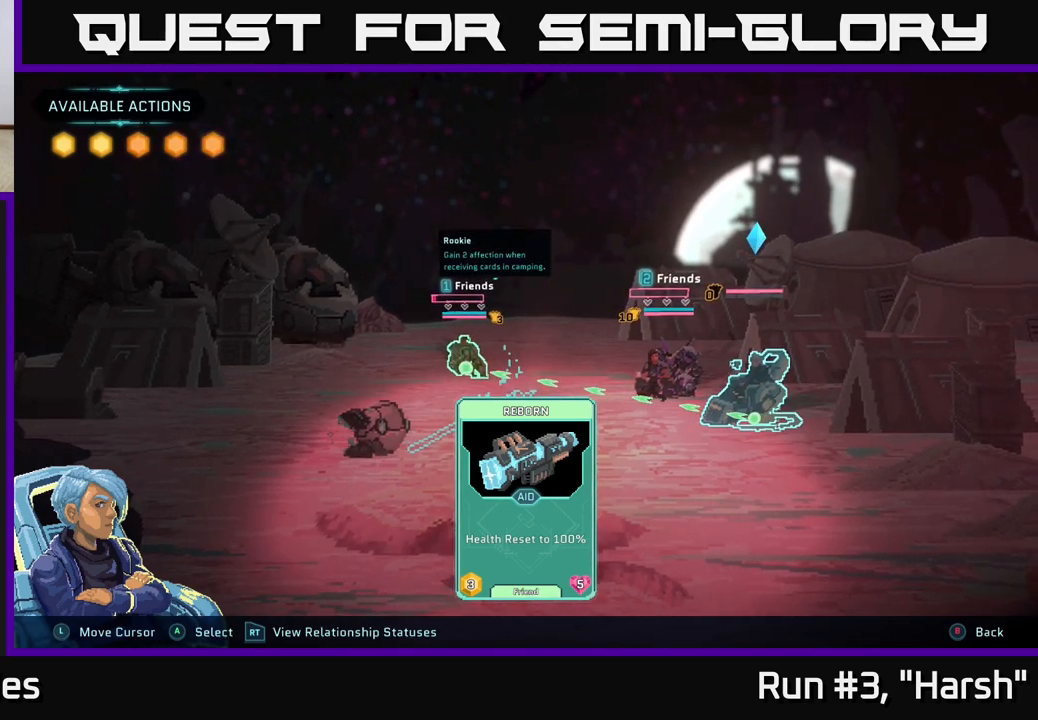
Gameplay with a controller (Xbox layout); each line is a JSON object with the inputs held at the frame after it. "events" lists button and stick changes between this image and that frame as [ms after this image, input, new state], when the widget could be followed in between.
{"buttons": [], "left_stick": "center", "right_stick": "center", "events": [[267, "left_stick", "right"], [483, "left_stick", "center"]]}
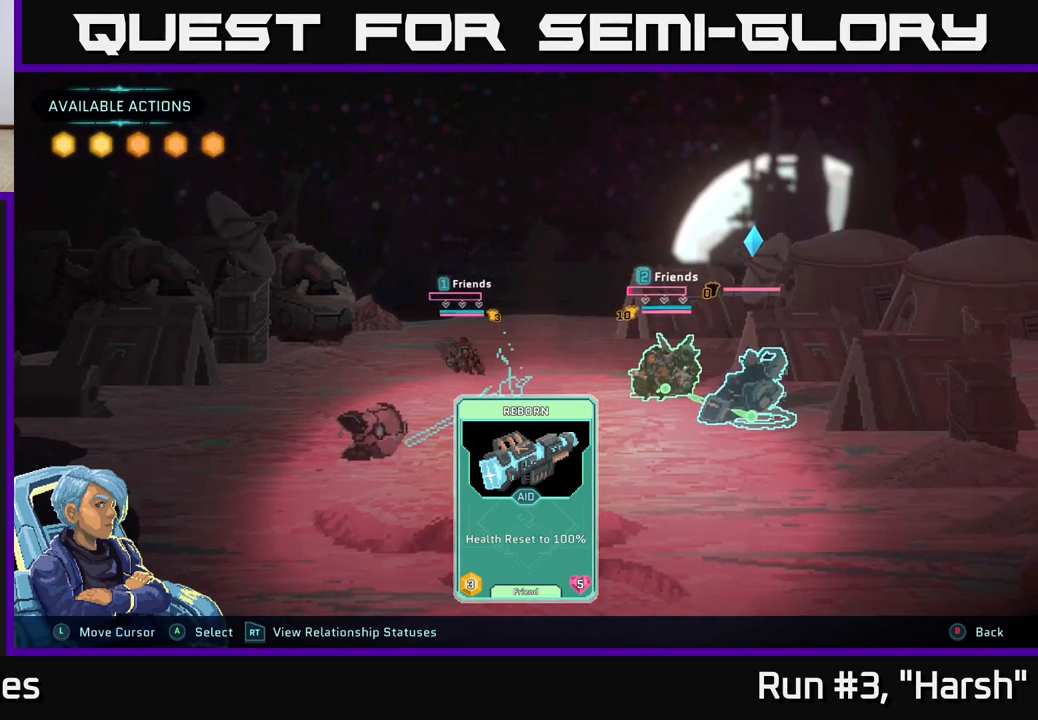
{"buttons": [], "left_stick": "right", "right_stick": "center", "events": [[33, "left_stick", "left"], [217, "left_stick", "center"], [400, "left_stick", "right"]]}
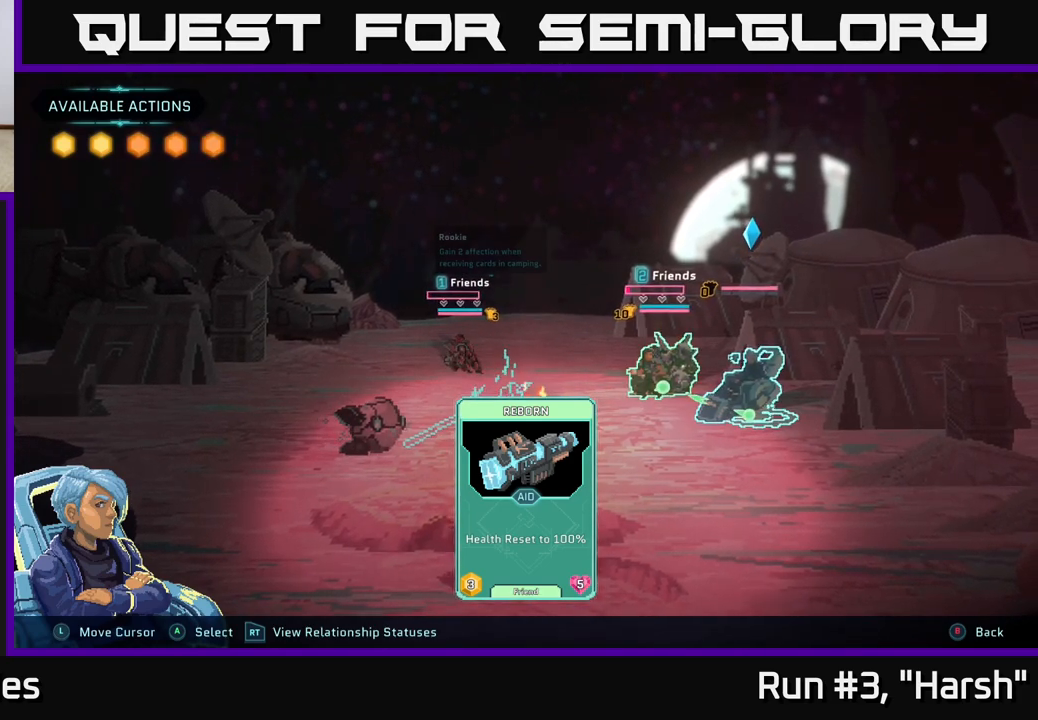
{"buttons": [], "left_stick": "center", "right_stick": "center", "events": [[117, "left_stick", "center"], [267, "left_stick", "left"], [450, "left_stick", "center"]]}
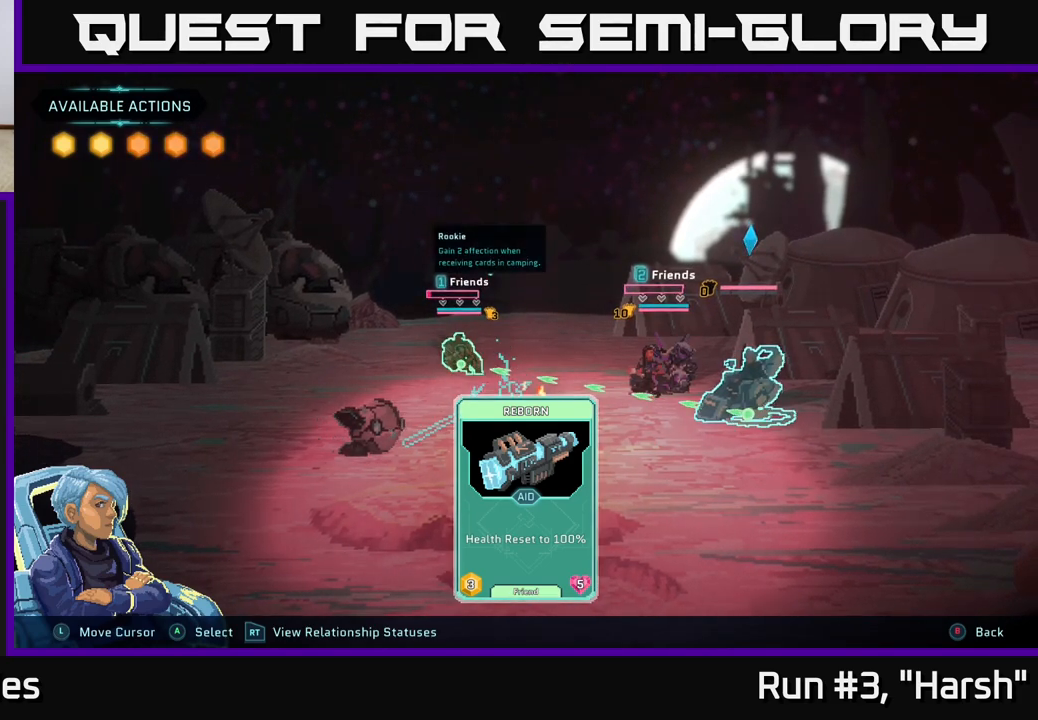
{"buttons": [], "left_stick": "center", "right_stick": "center", "events": []}
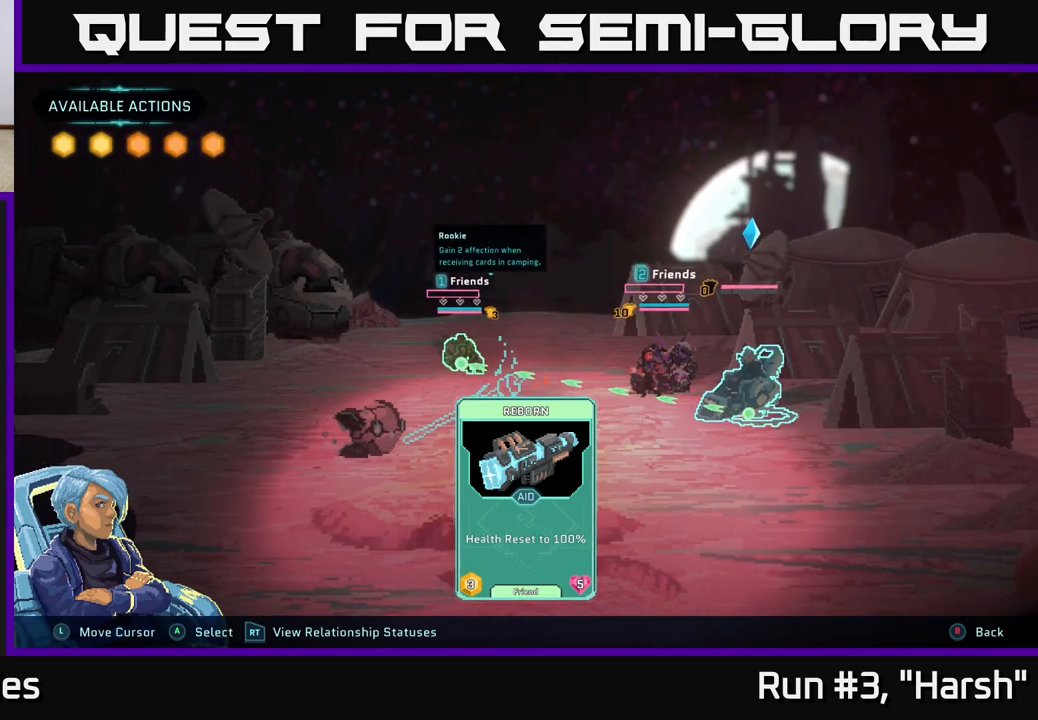
{"buttons": [], "left_stick": "center", "right_stick": "center", "events": []}
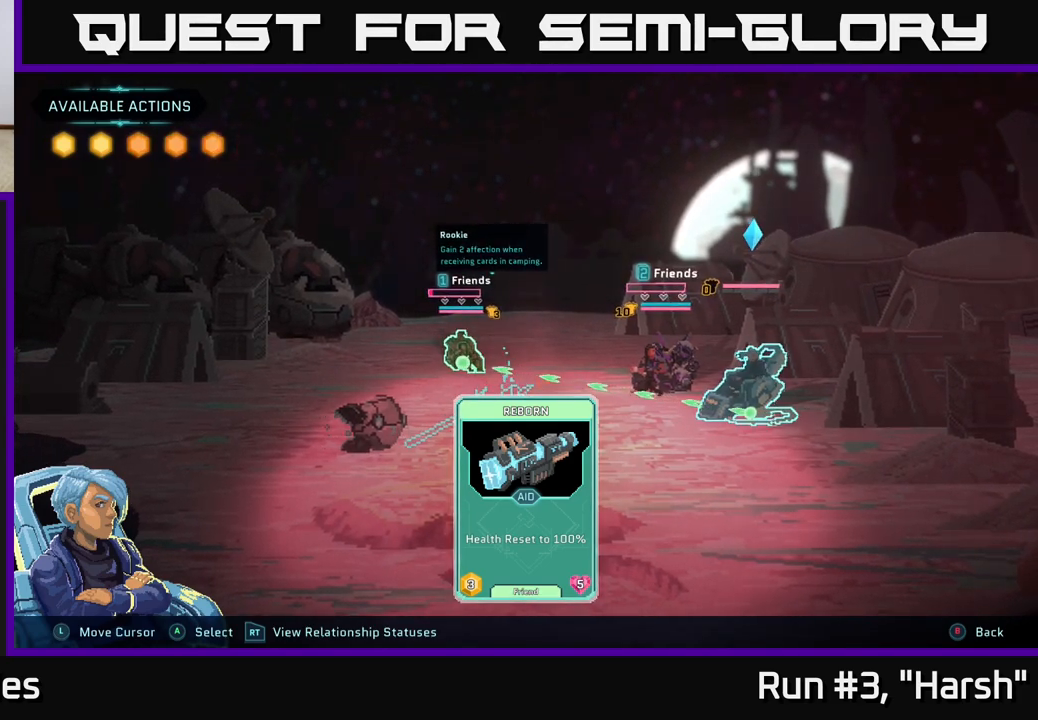
{"buttons": [], "left_stick": "center", "right_stick": "center", "events": []}
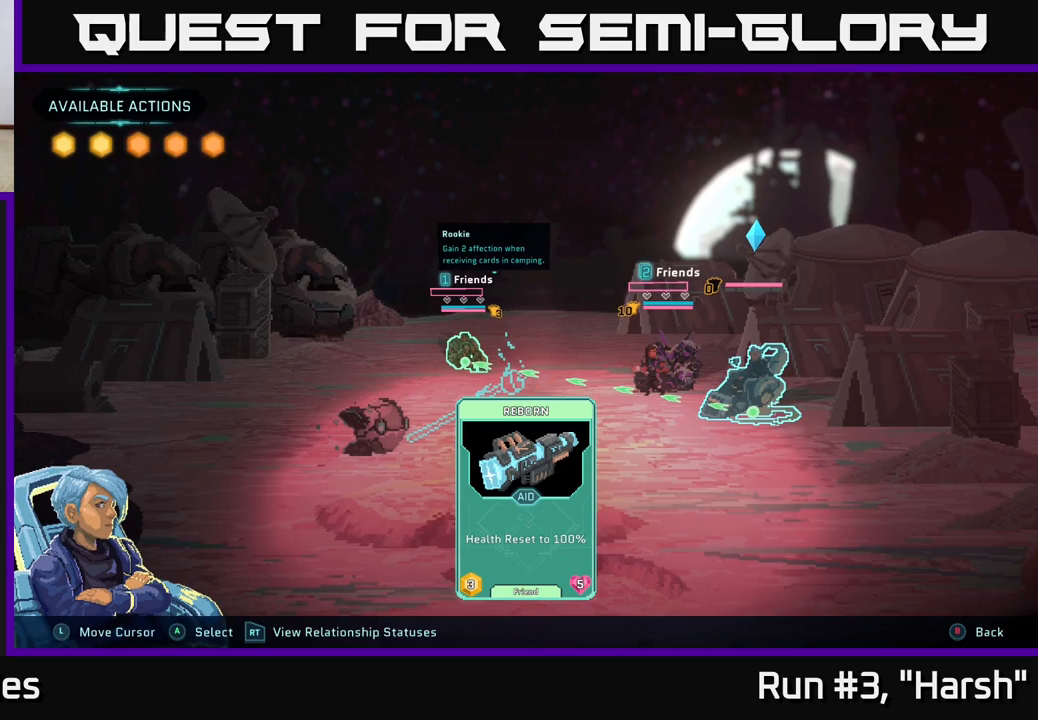
{"buttons": ["A"], "left_stick": "center", "right_stick": "center", "events": [[417, "A", "down"]]}
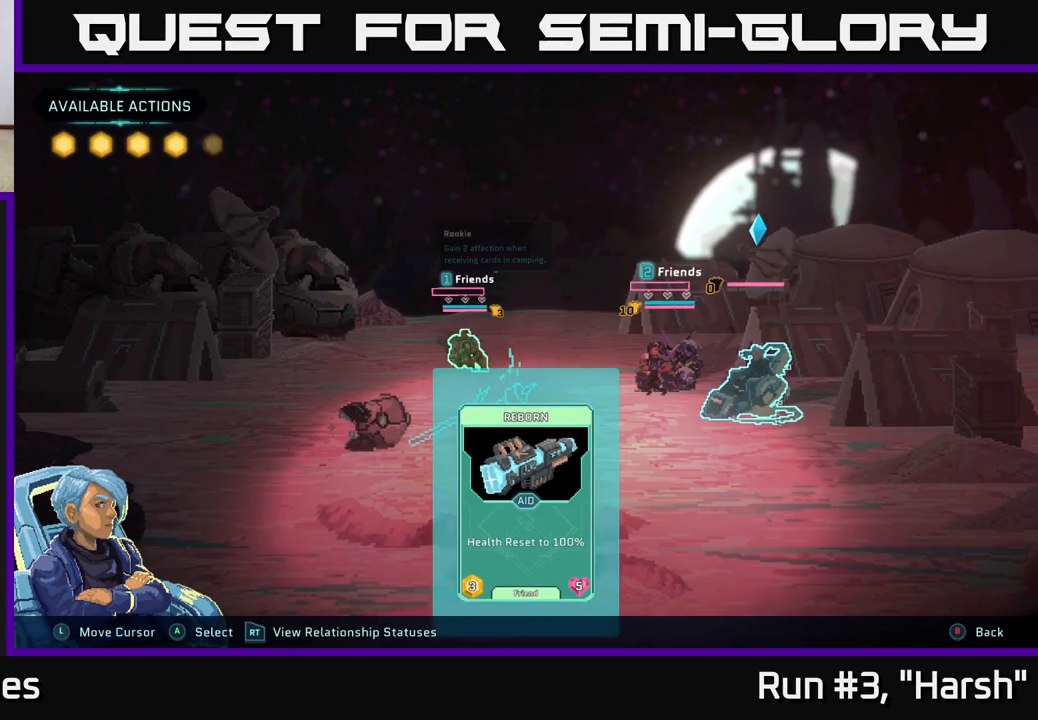
{"buttons": [], "left_stick": "center", "right_stick": "center", "events": [[83, "A", "up"]]}